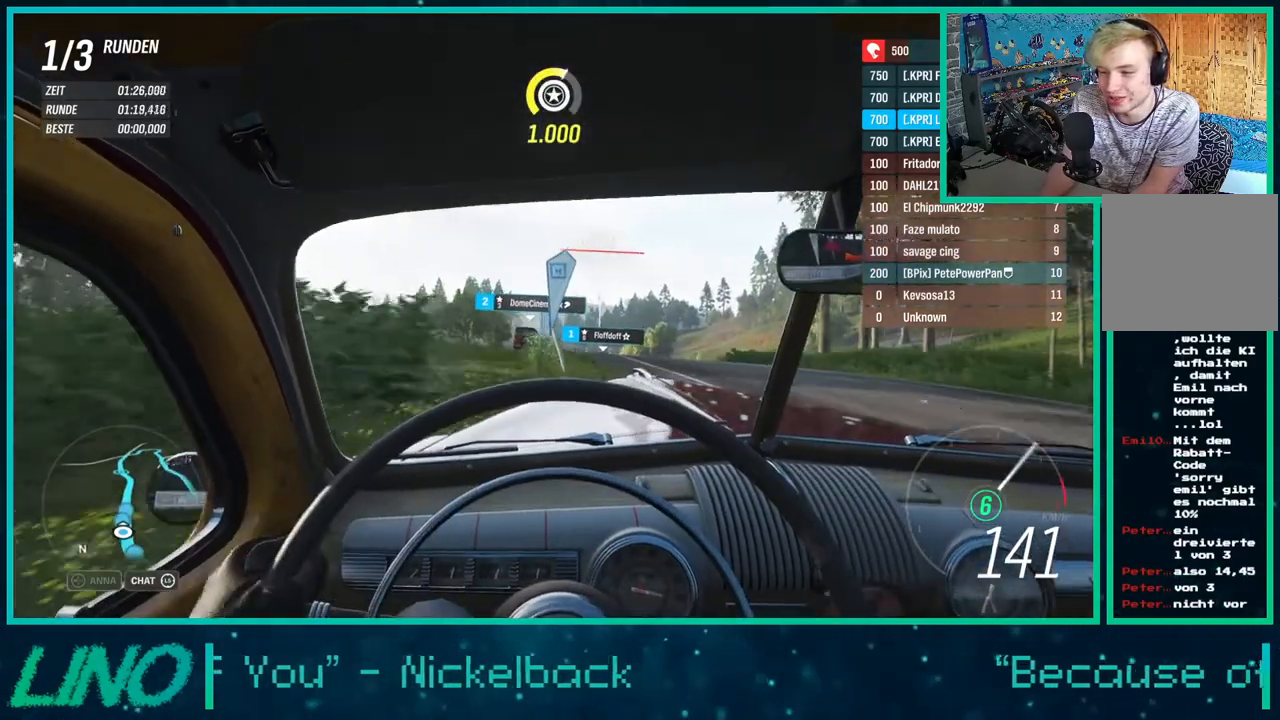
Gameplay with a controller (Xbox layout); each line is a JSON object with the inputs held at the frame after it. "events" lists button and stick changes between this image and that frame as [ms after this image, input, new state], when the widget could be followed in between. Not read: L1 R1.
{"buttons": ["R2"], "left_stick": "up-right", "right_stick": "center", "events": [[150, "left_stick", "center"], [250, "left_stick", "up-right"]]}
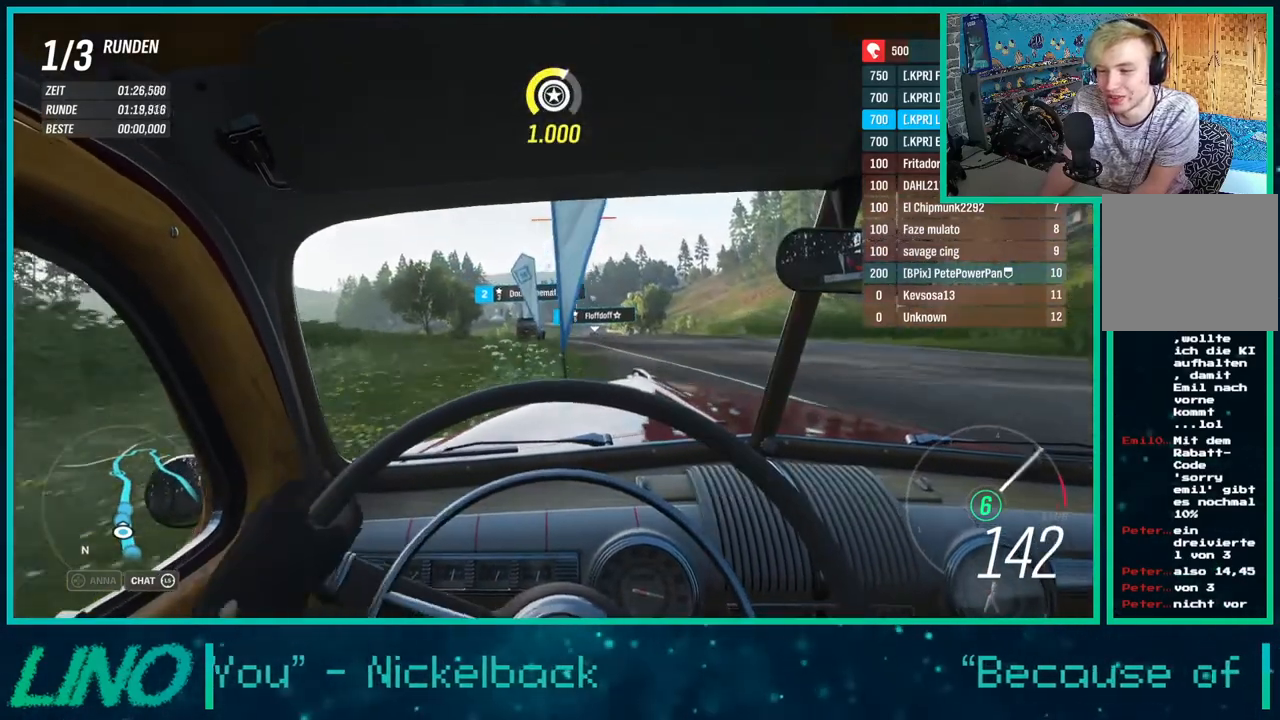
{"buttons": ["R2"], "left_stick": "center", "right_stick": "center", "events": [[300, "left_stick", "center"]]}
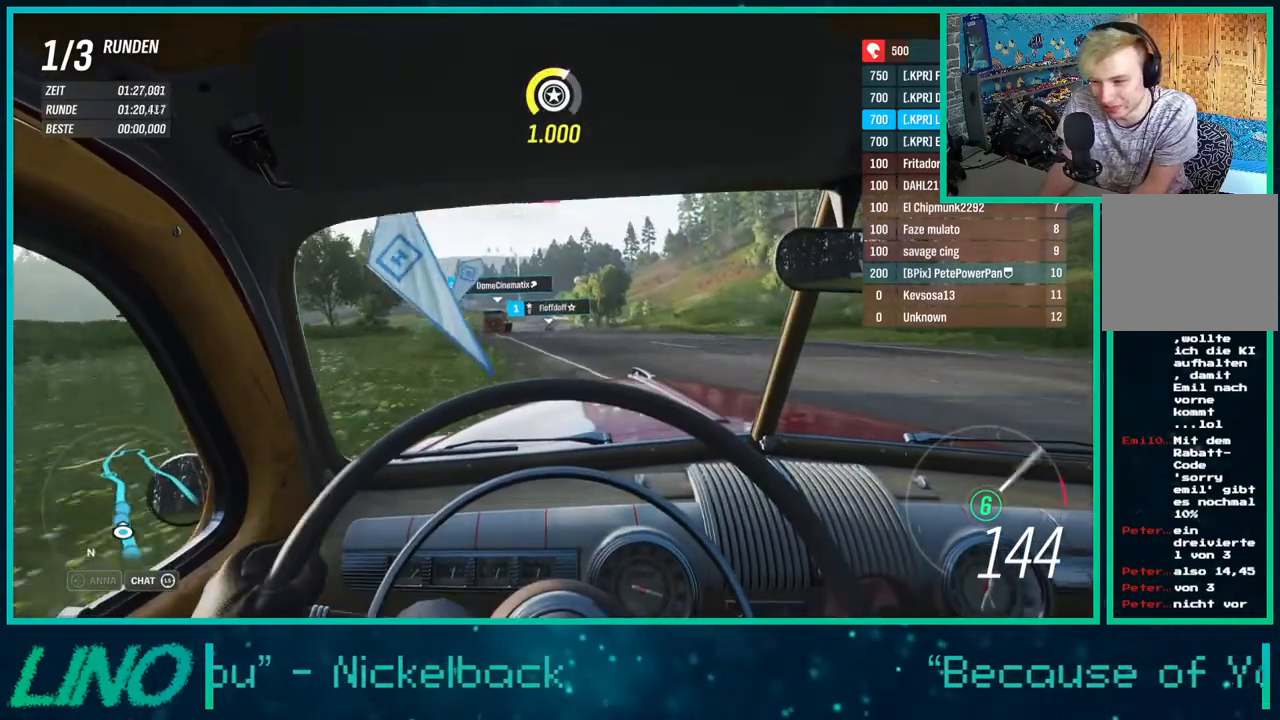
{"buttons": ["R2"], "left_stick": "center", "right_stick": "center", "events": [[67, "left_stick", "left"], [217, "left_stick", "center"], [333, "left_stick", "right"], [483, "left_stick", "center"]]}
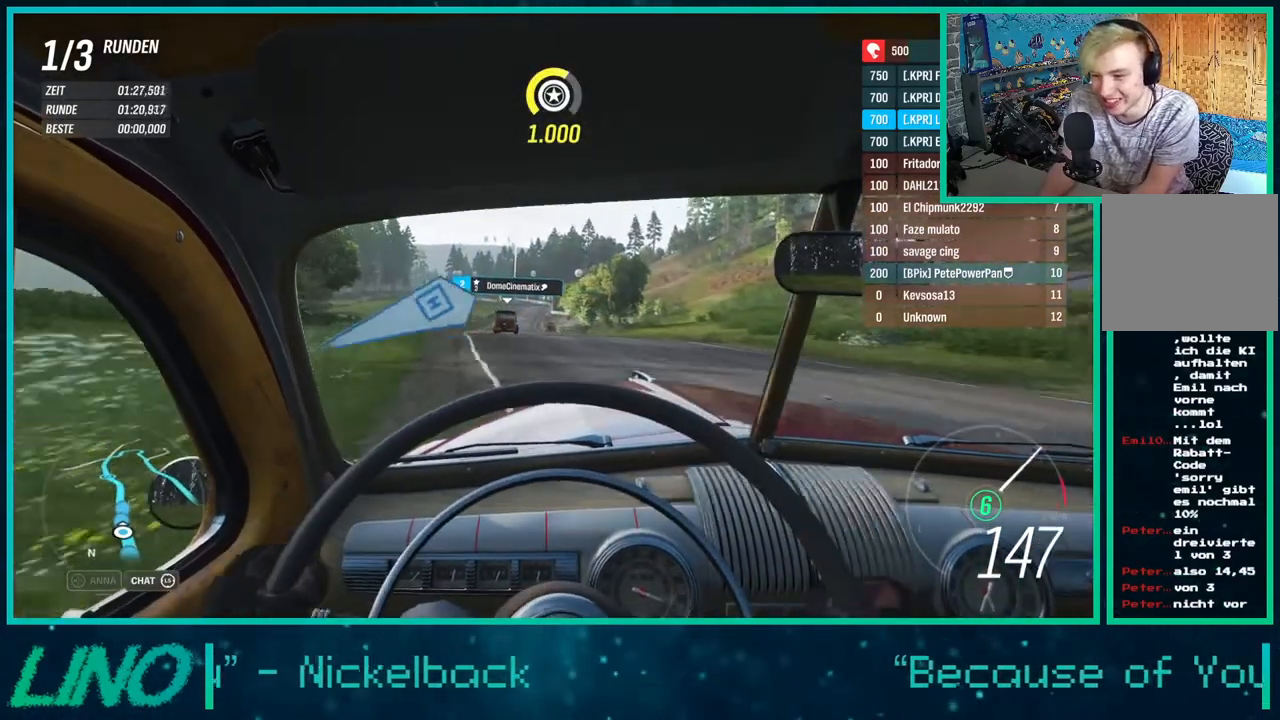
{"buttons": ["R2"], "left_stick": "center", "right_stick": "center", "events": []}
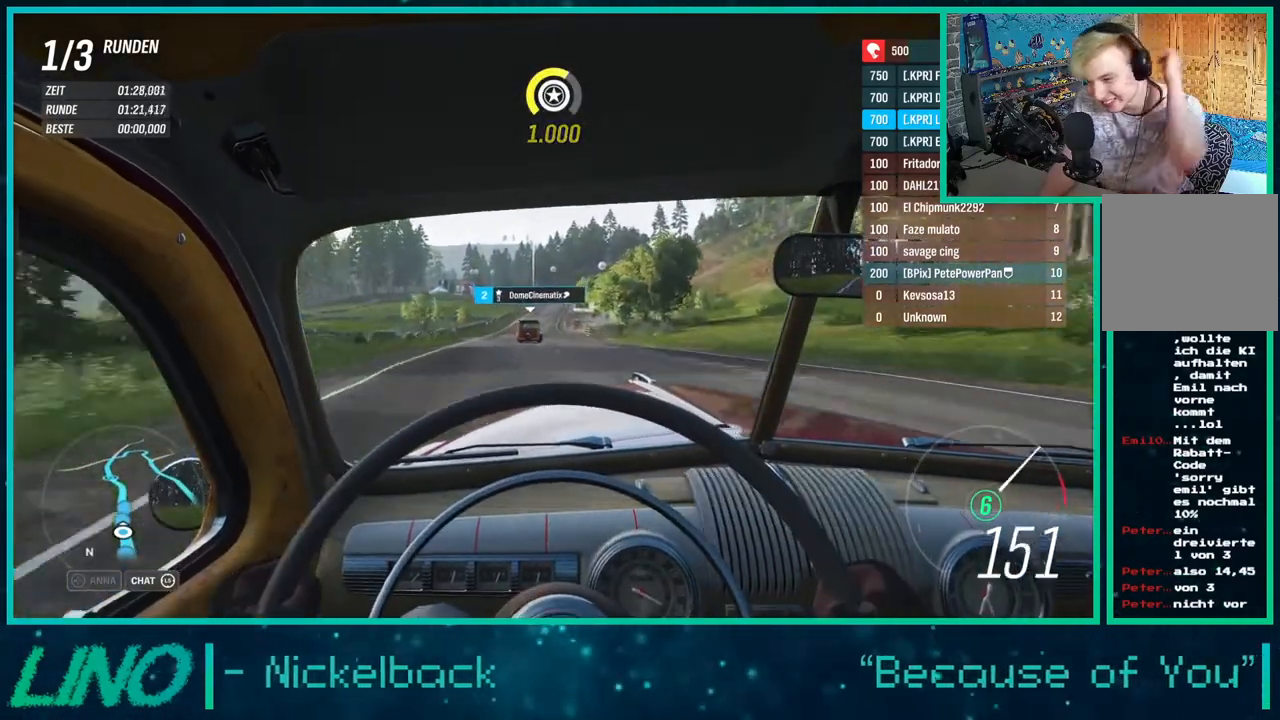
{"buttons": ["R2"], "left_stick": "center", "right_stick": "center", "events": []}
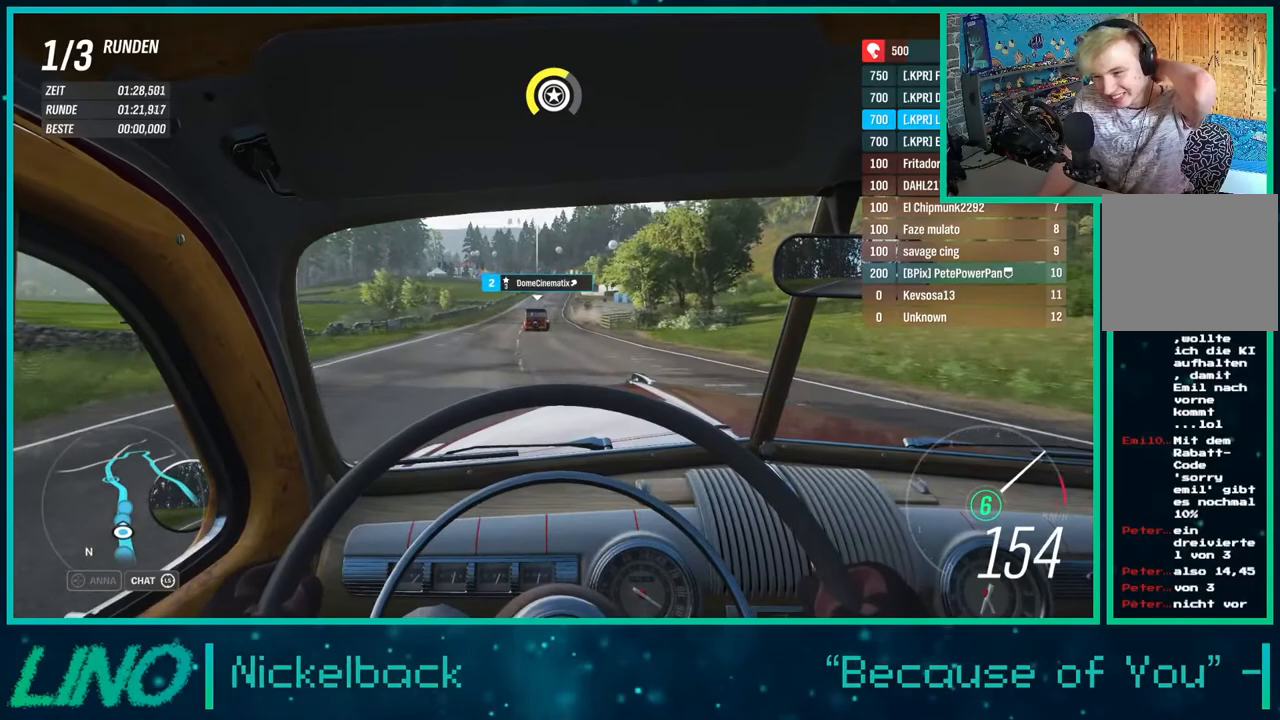
{"buttons": ["R2"], "left_stick": "center", "right_stick": "center", "events": []}
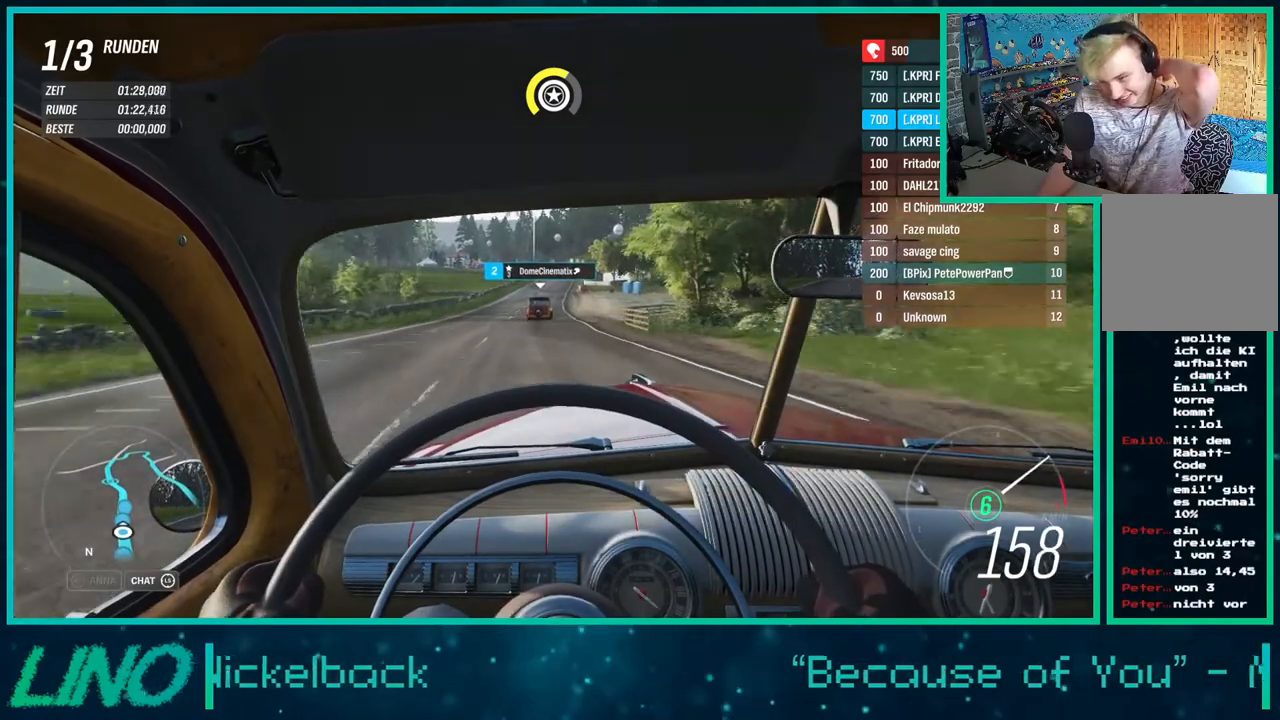
{"buttons": ["R2"], "left_stick": "center", "right_stick": "center", "events": []}
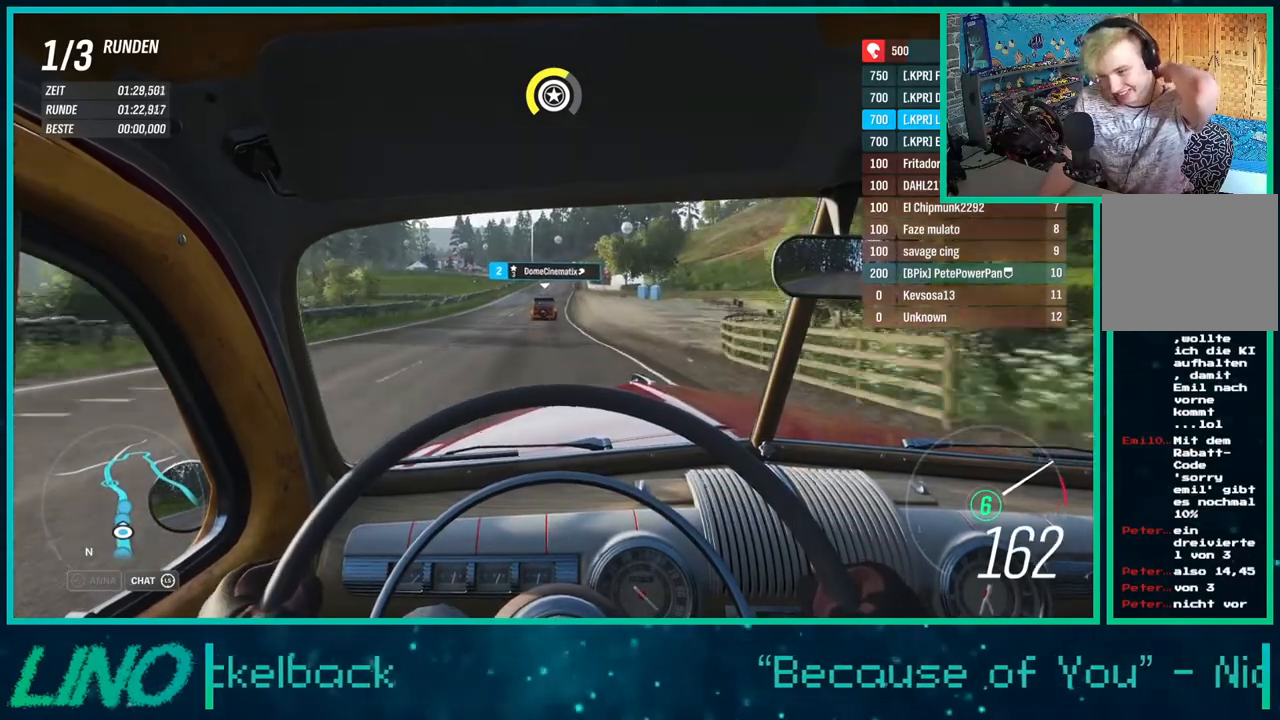
{"buttons": ["R2"], "left_stick": "center", "right_stick": "center", "events": []}
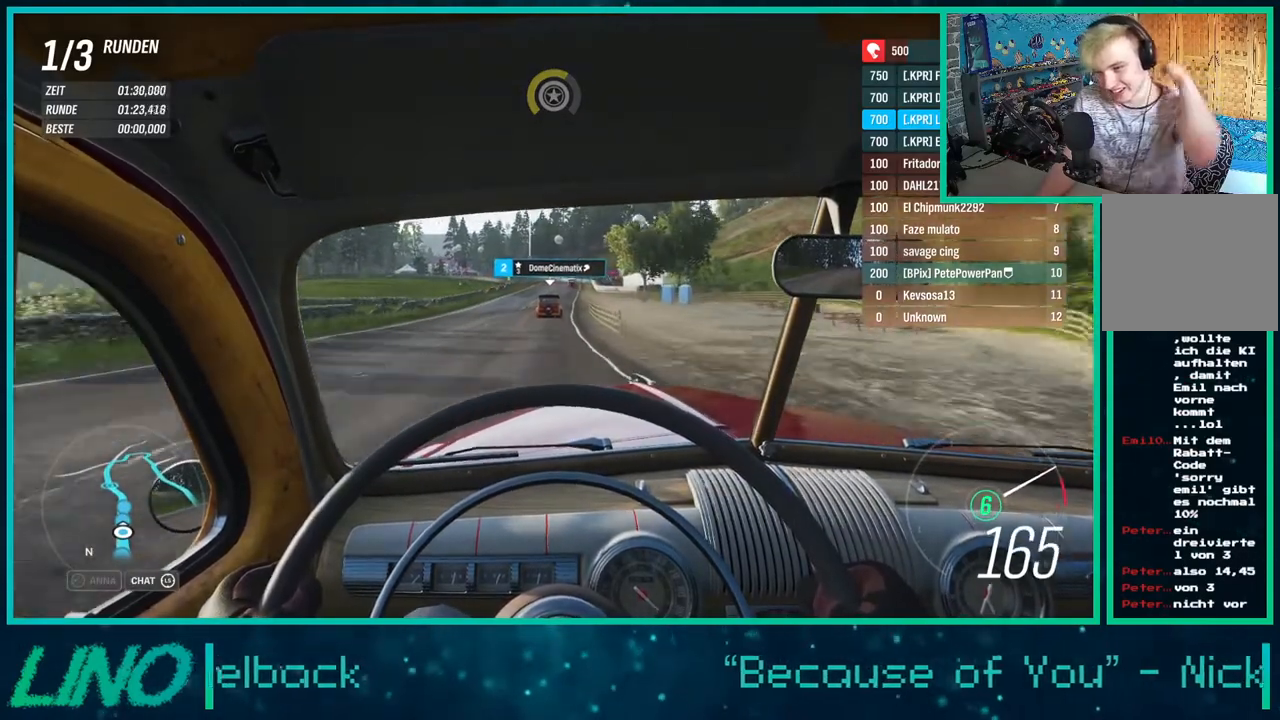
{"buttons": ["R2"], "left_stick": "up-right", "right_stick": "center", "events": [[417, "left_stick", "up-right"]]}
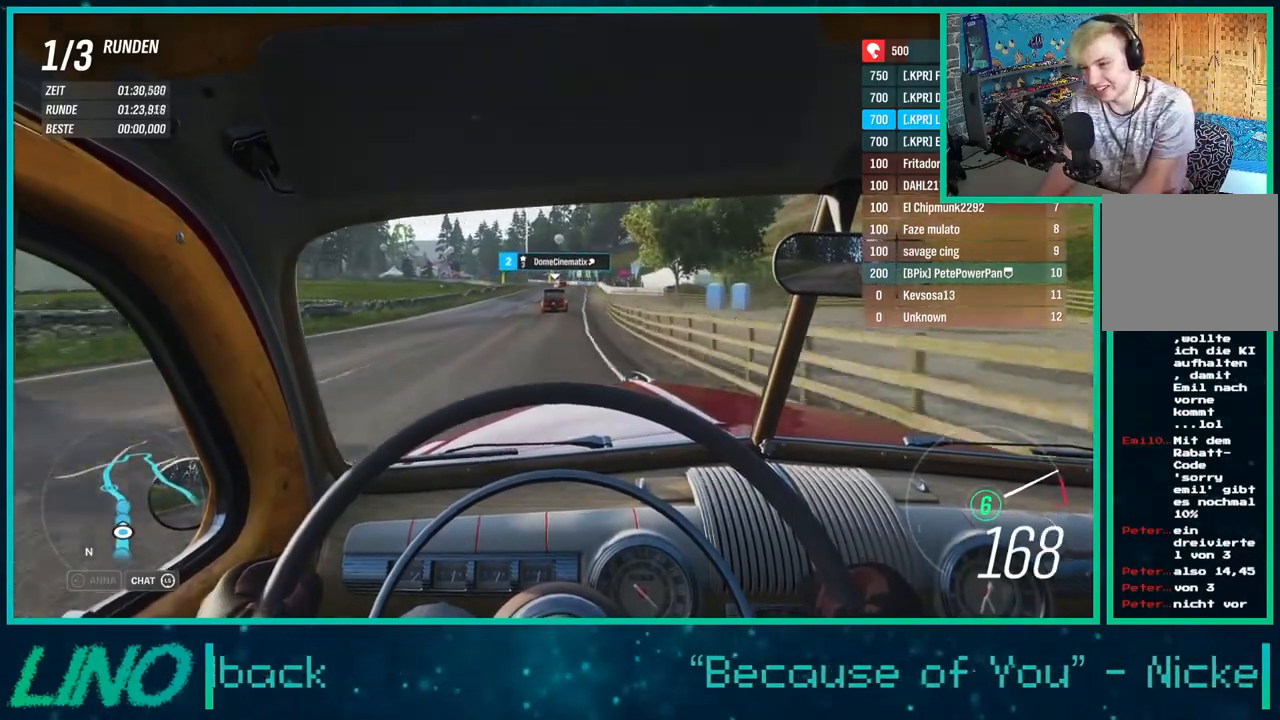
{"buttons": ["R2"], "left_stick": "center", "right_stick": "center", "events": [[67, "left_stick", "center"]]}
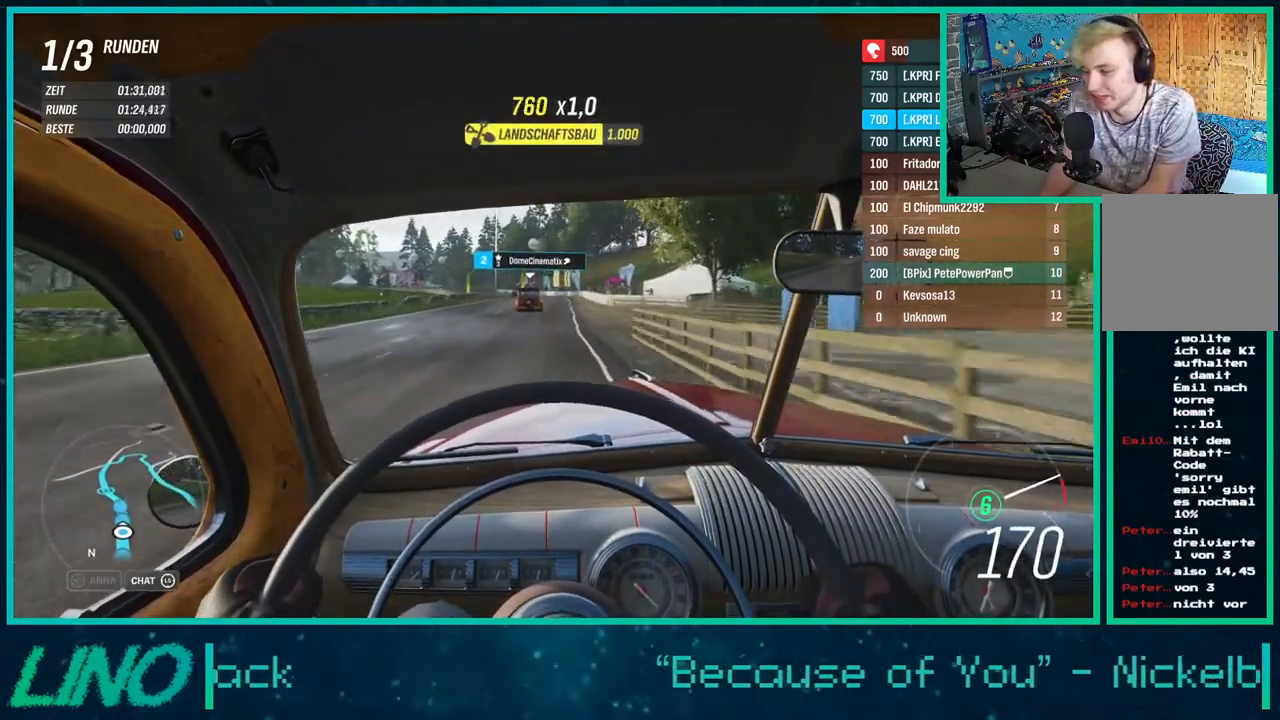
{"buttons": ["R2"], "left_stick": "down-left", "right_stick": "center", "events": [[433, "left_stick", "down-left"]]}
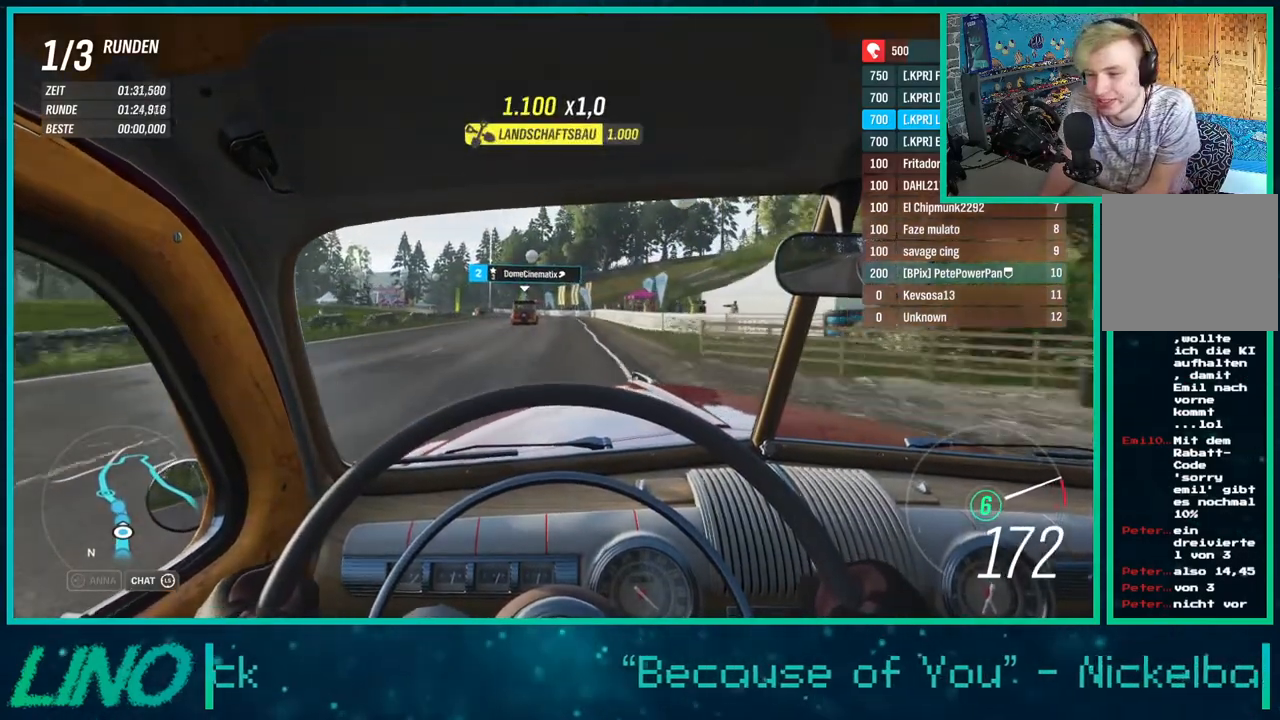
{"buttons": ["R2"], "left_stick": "center", "right_stick": "center", "events": [[133, "left_stick", "center"], [233, "left_stick", "left"], [467, "left_stick", "center"]]}
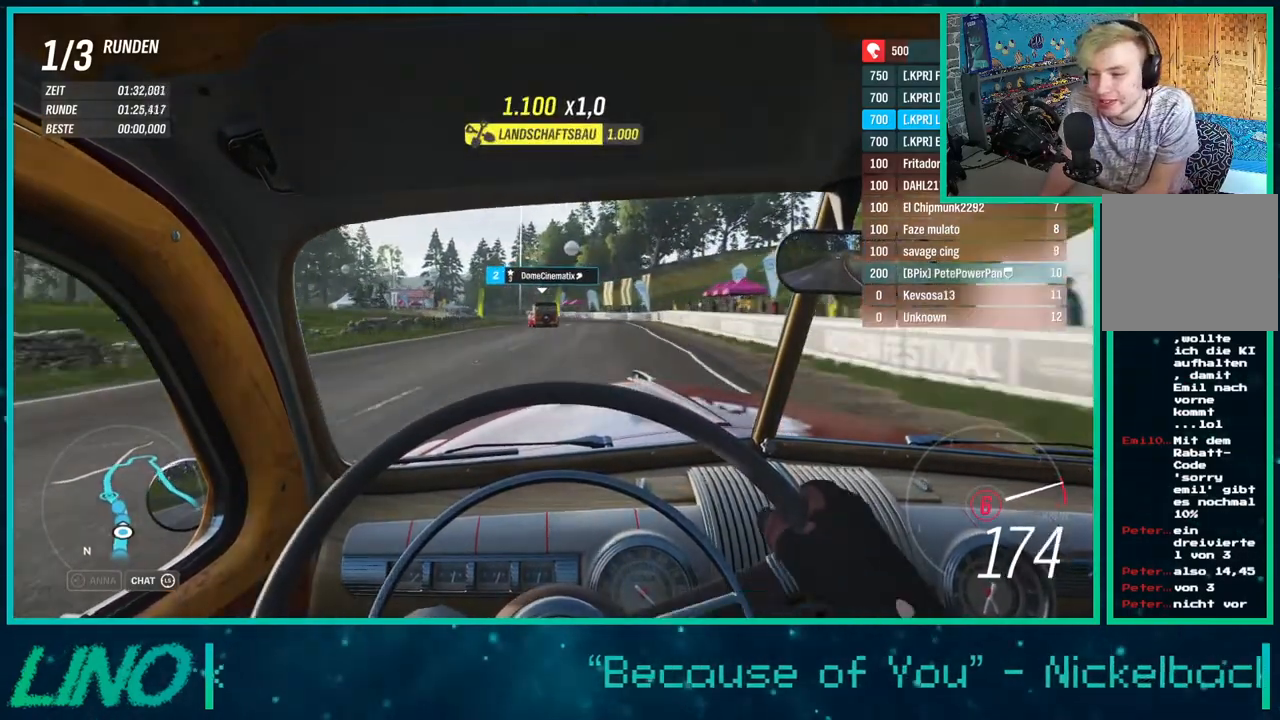
{"buttons": ["R2"], "left_stick": "left", "right_stick": "center", "events": [[83, "left_stick", "down-left"], [467, "left_stick", "left"]]}
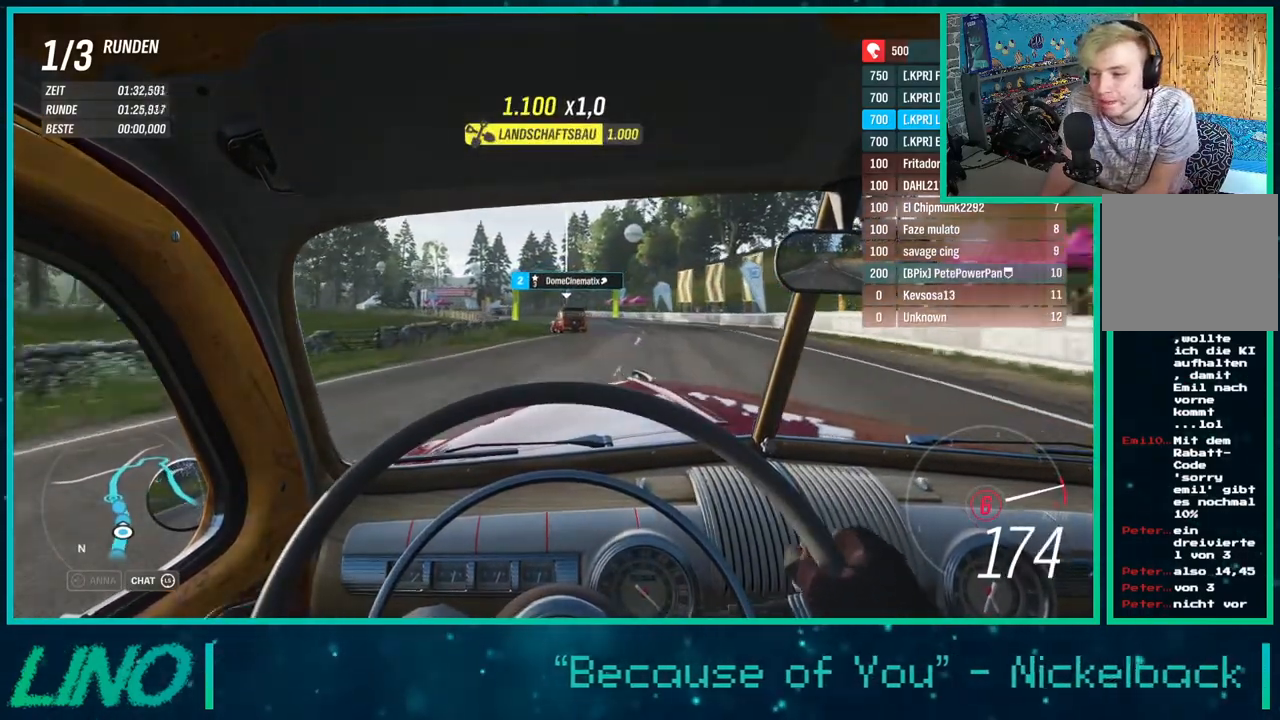
{"buttons": ["R2"], "left_stick": "left", "right_stick": "center", "events": []}
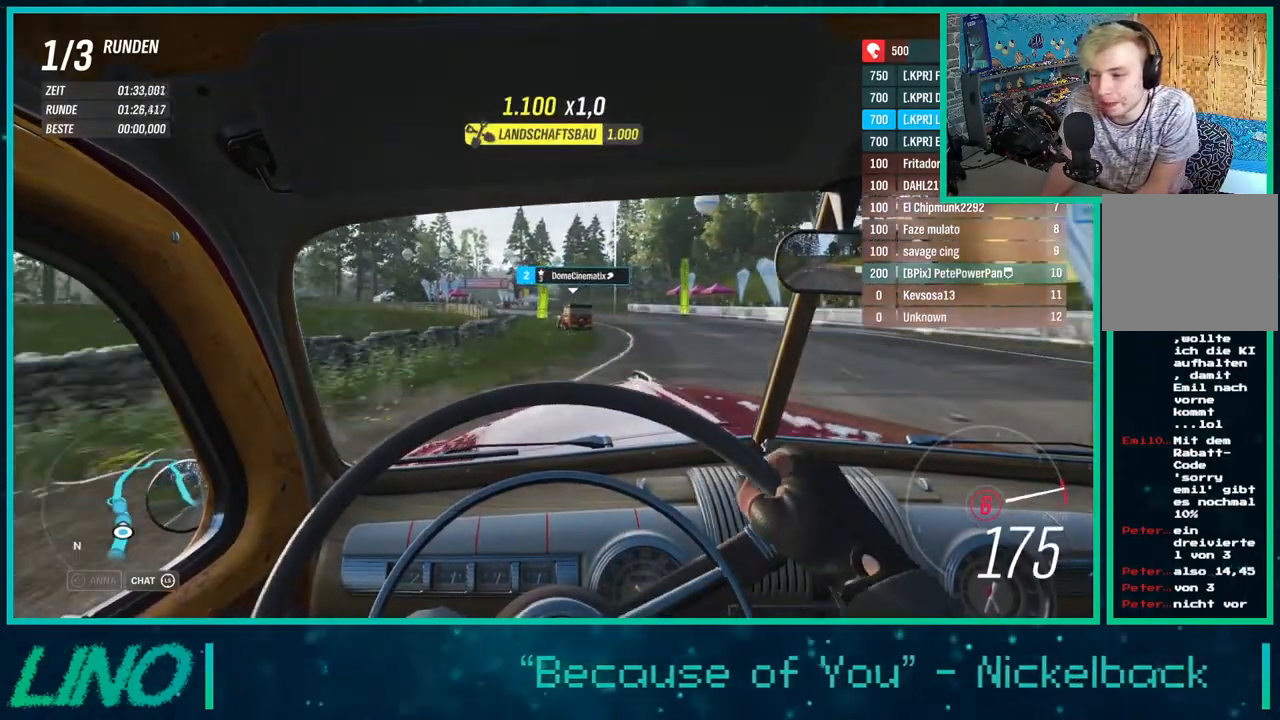
{"buttons": ["R2"], "left_stick": "left", "right_stick": "center", "events": []}
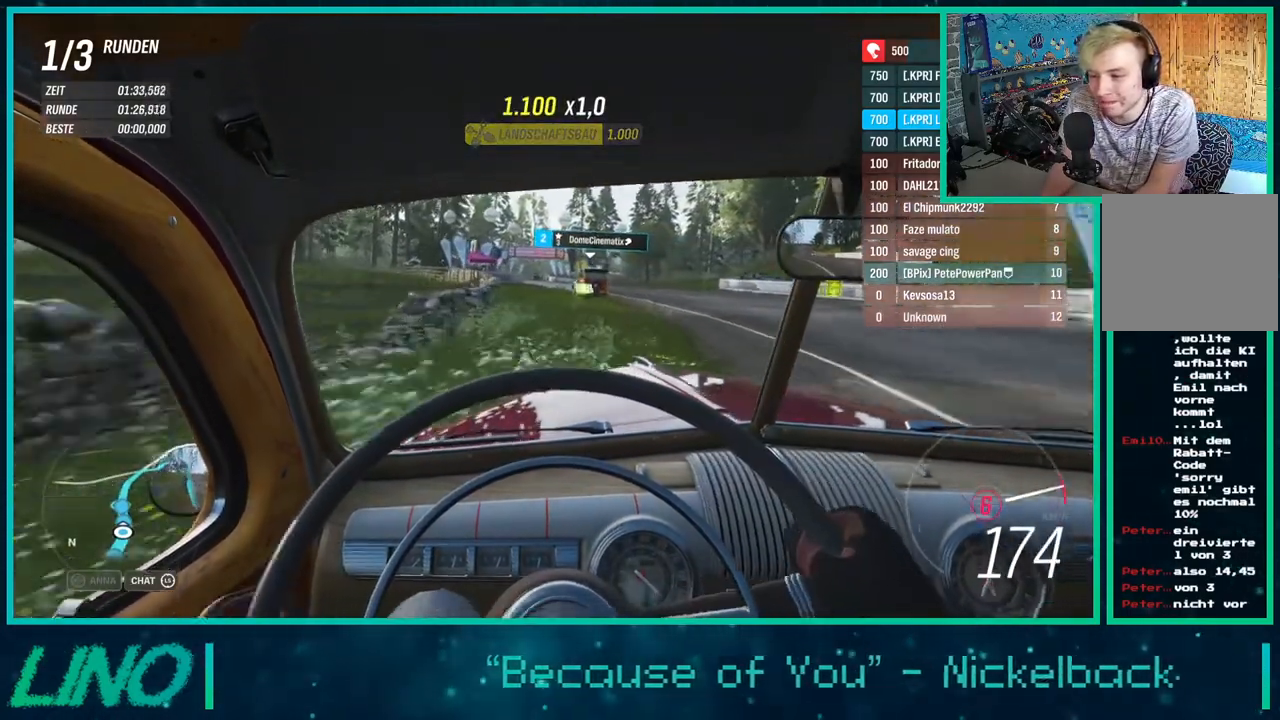
{"buttons": ["R2"], "left_stick": "left", "right_stick": "center", "events": [[233, "left_stick", "center"], [283, "left_stick", "left"]]}
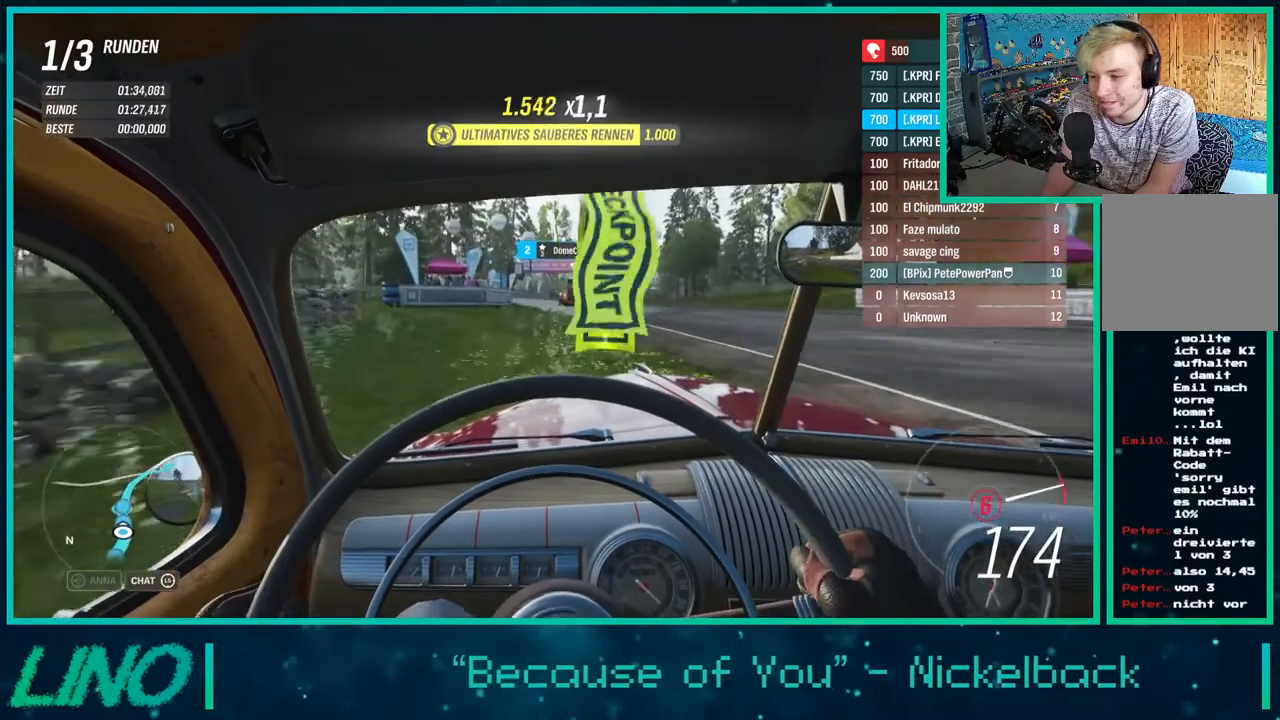
{"buttons": ["R2"], "left_stick": "left", "right_stick": "center", "events": []}
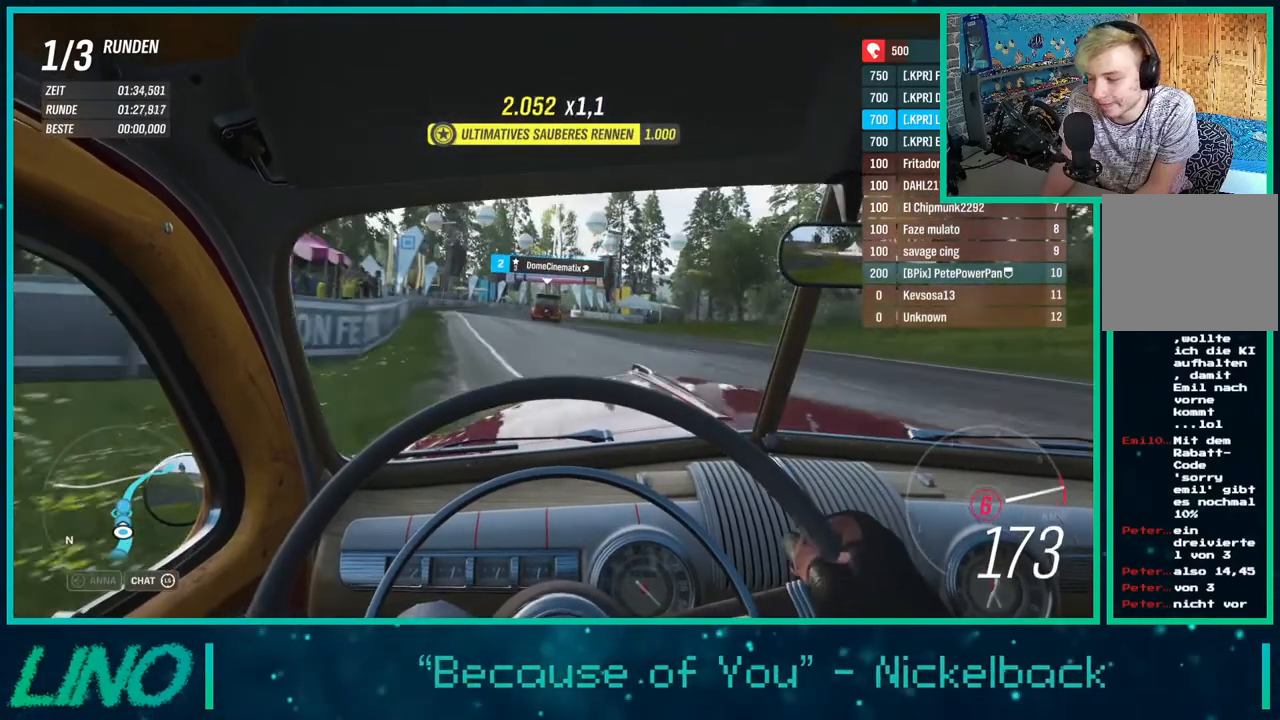
{"buttons": ["R2"], "left_stick": "center", "right_stick": "center", "events": [[83, "left_stick", "center"], [283, "left_stick", "down-left"], [450, "left_stick", "center"]]}
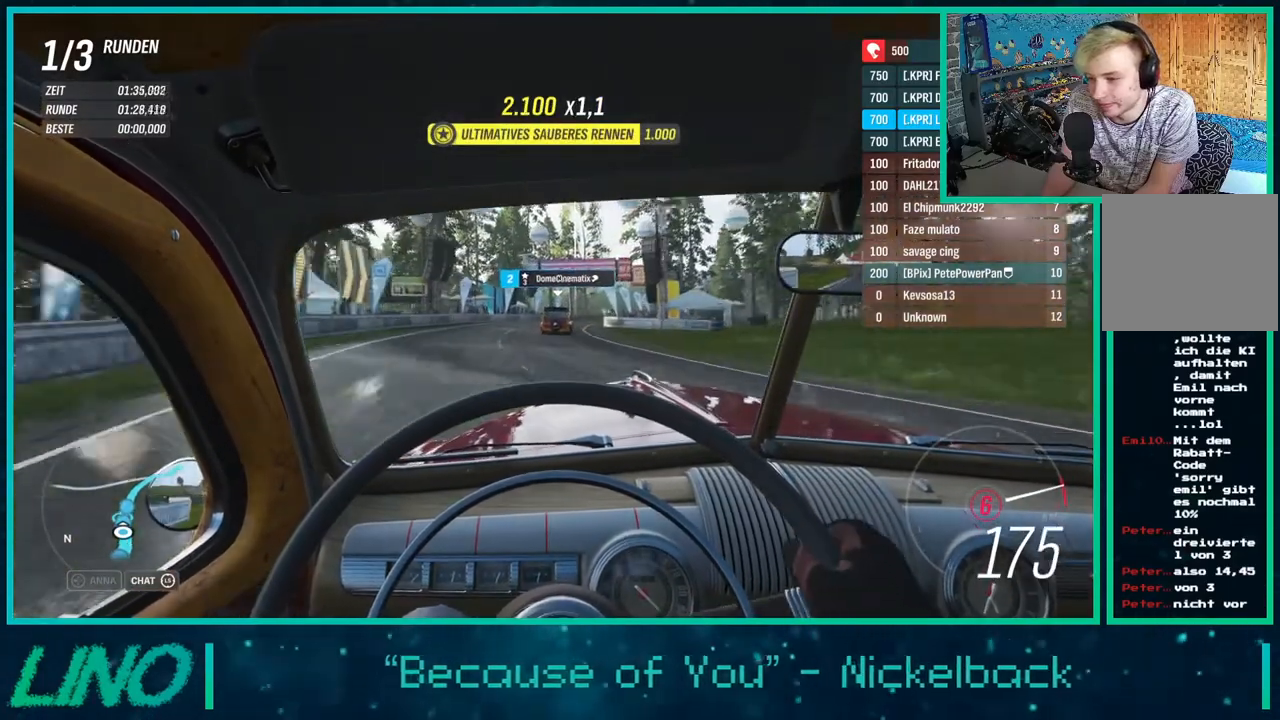
{"buttons": ["R2"], "left_stick": "up-right", "right_stick": "center", "events": [[317, "left_stick", "up-right"]]}
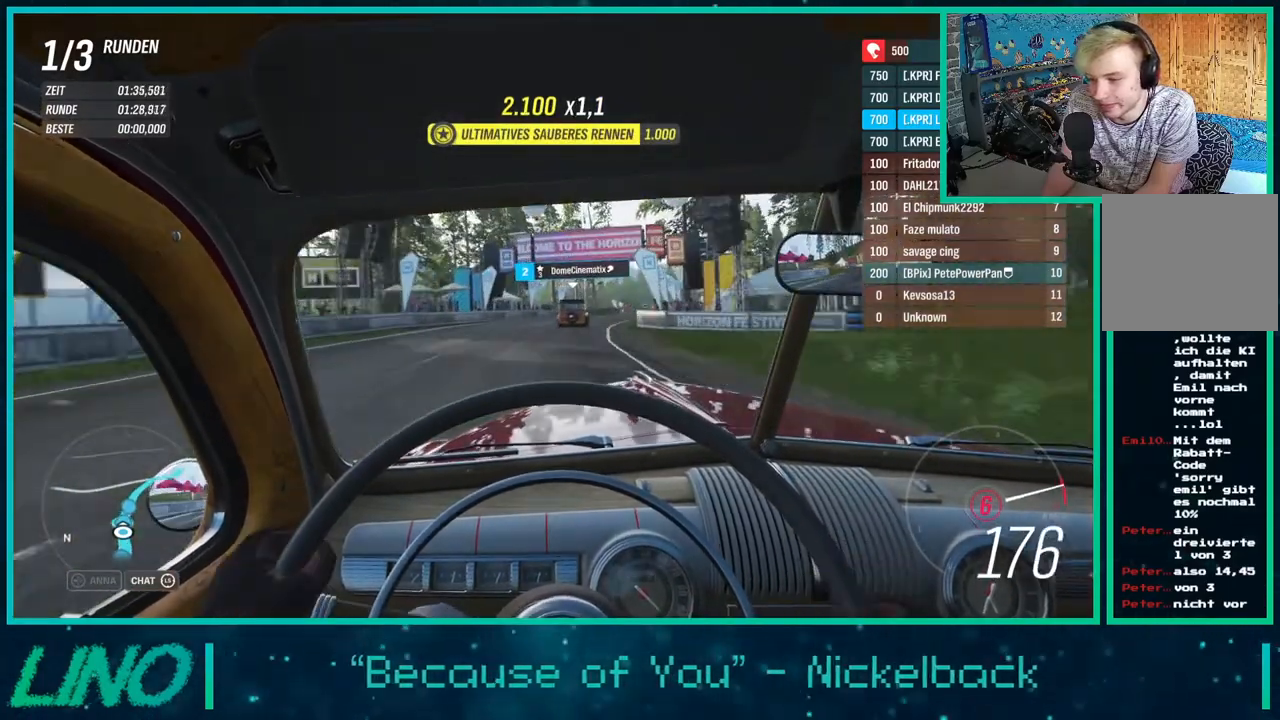
{"buttons": ["R2"], "left_stick": "center", "right_stick": "center", "events": [[167, "left_stick", "center"], [317, "left_stick", "up-right"], [433, "left_stick", "center"]]}
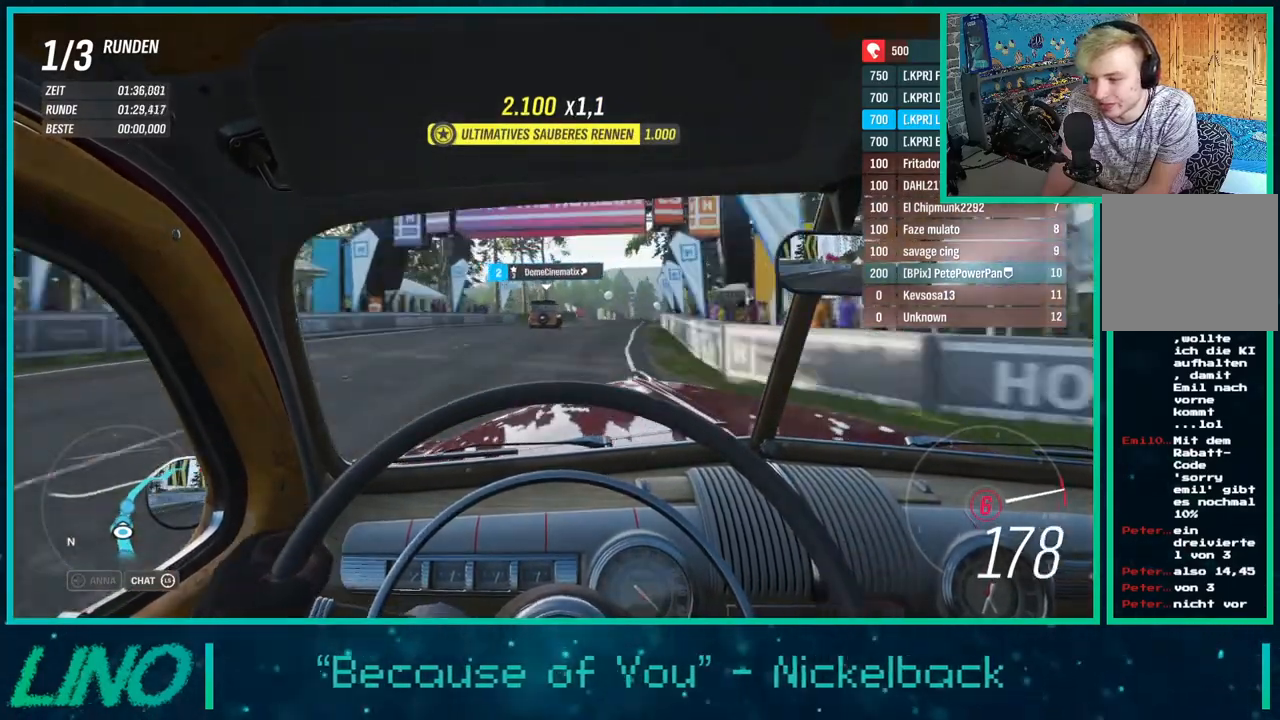
{"buttons": ["R2"], "left_stick": "up", "right_stick": "center", "events": [[67, "left_stick", "up-right"], [233, "left_stick", "center"], [333, "left_stick", "up-right"], [500, "left_stick", "up"]]}
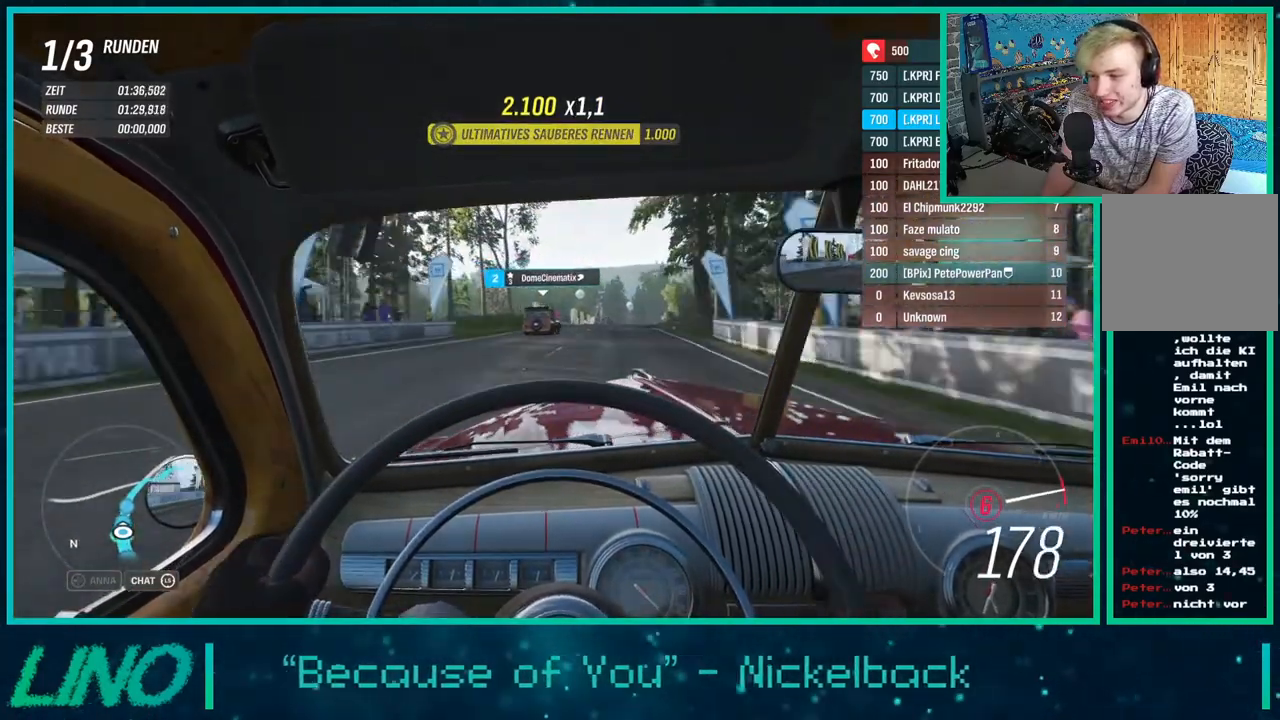
{"buttons": ["R2"], "left_stick": "up-right", "right_stick": "center", "events": [[183, "left_stick", "up-right"], [350, "left_stick", "center"], [433, "left_stick", "up-right"]]}
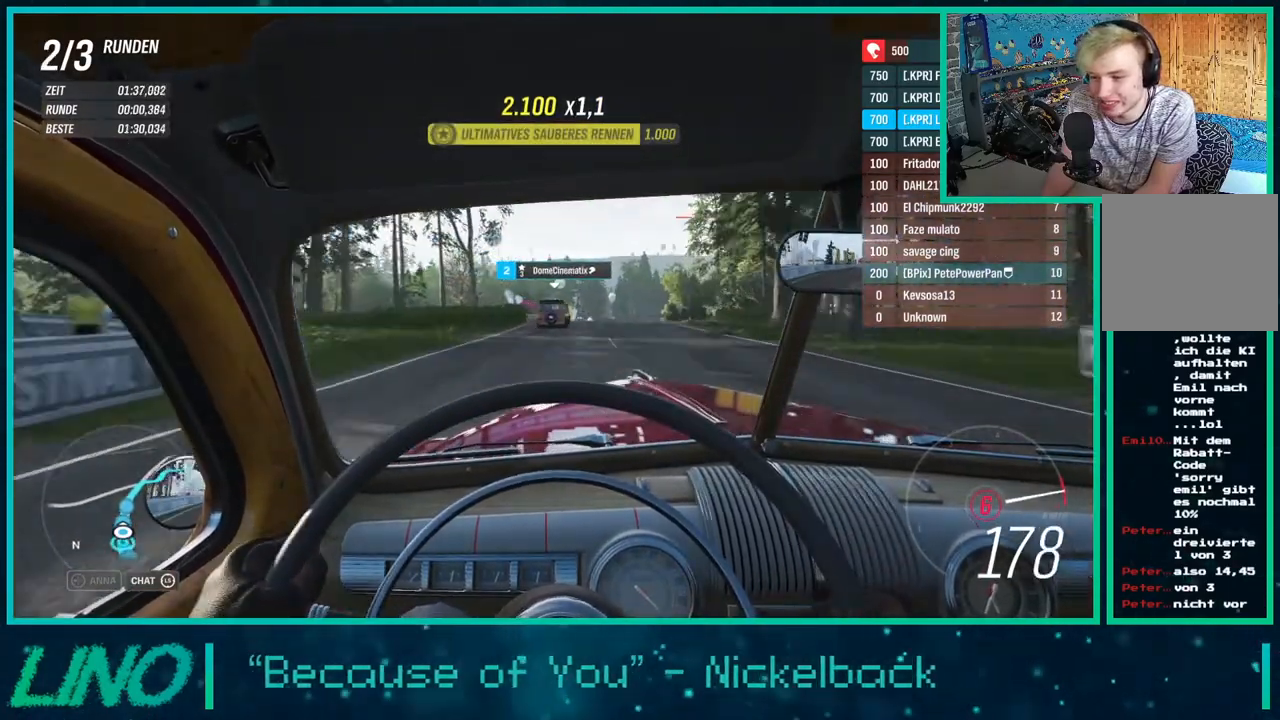
{"buttons": ["R2"], "left_stick": "center", "right_stick": "center", "events": [[150, "left_stick", "center"], [300, "left_stick", "up-right"], [450, "left_stick", "center"]]}
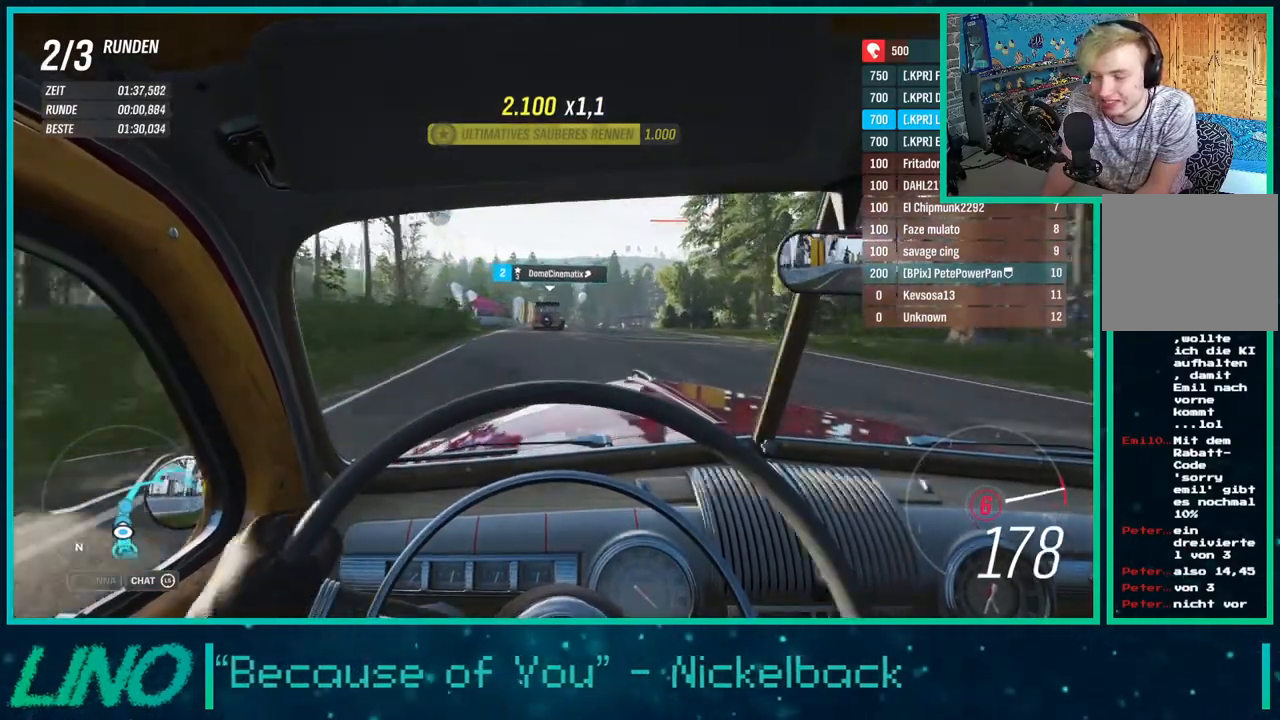
{"buttons": ["R2"], "left_stick": "right", "right_stick": "center", "events": [[300, "left_stick", "right"]]}
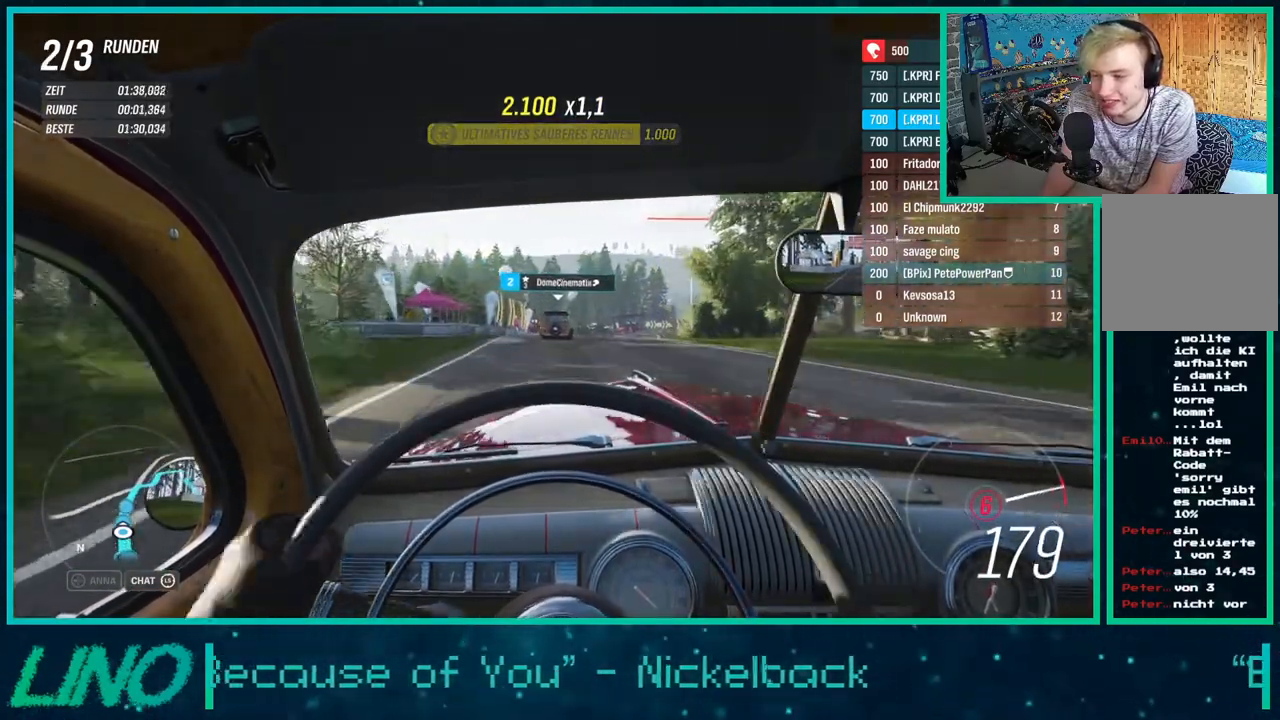
{"buttons": ["Y", "R2"], "left_stick": "center", "right_stick": "center", "events": [[167, "left_stick", "center"], [283, "Y", "down"], [383, "Y", "up"], [467, "Y", "down"]]}
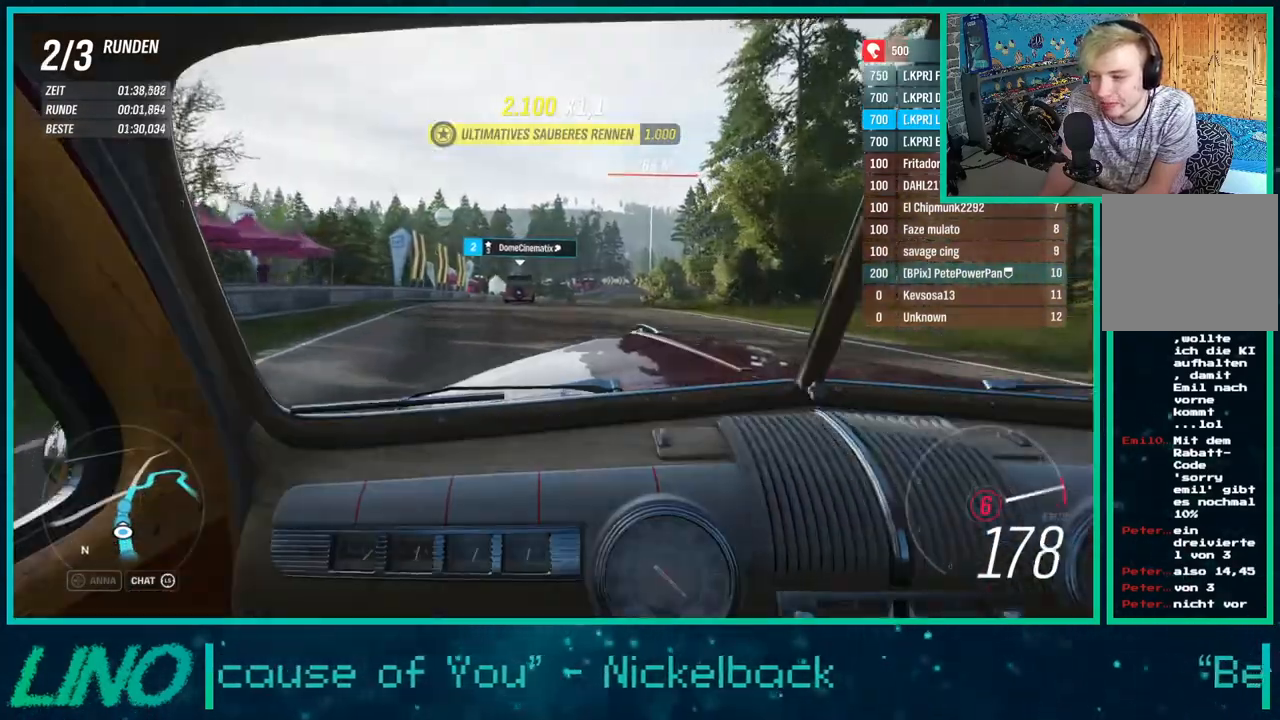
{"buttons": ["R2"], "left_stick": "center", "right_stick": "center", "events": [[17, "left_stick", "down-left"], [67, "Y", "up"], [133, "left_stick", "center"], [167, "Y", "down"], [267, "Y", "up"], [367, "Y", "down"], [467, "Y", "up"]]}
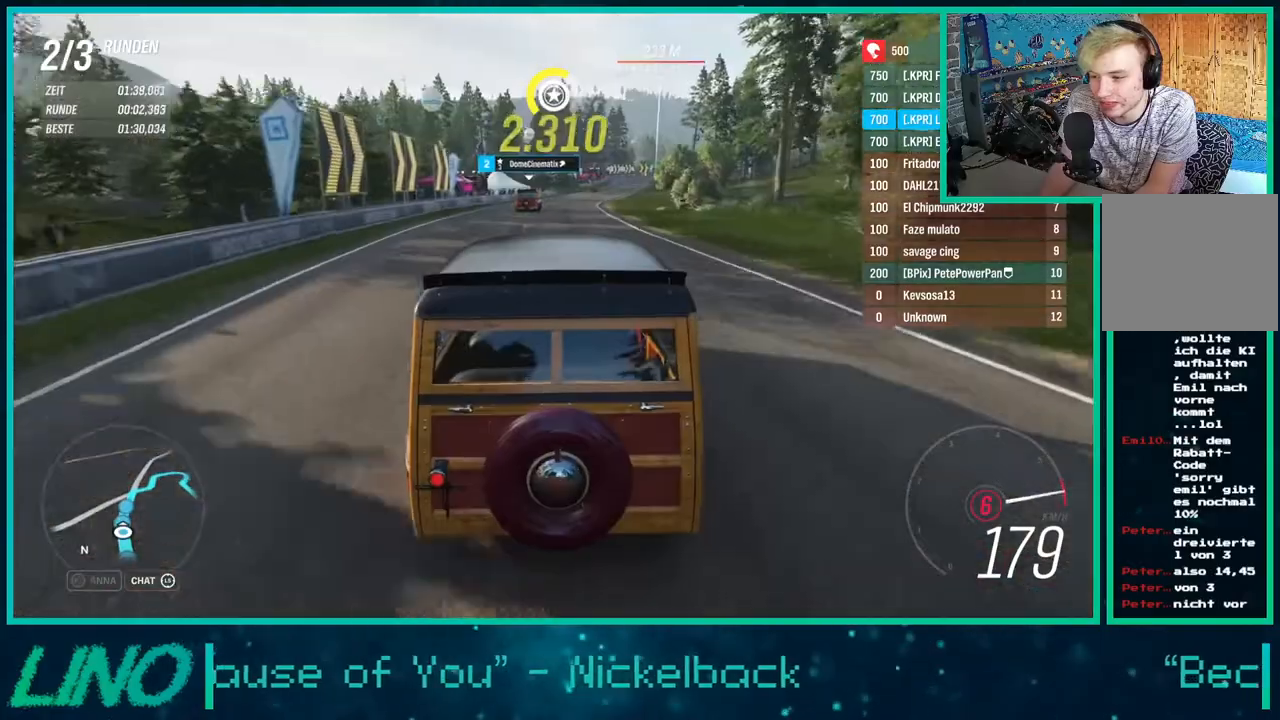
{"buttons": ["R2"], "left_stick": "up-right", "right_stick": "center", "events": [[217, "Y", "down"], [317, "Y", "up"], [400, "left_stick", "up-right"]]}
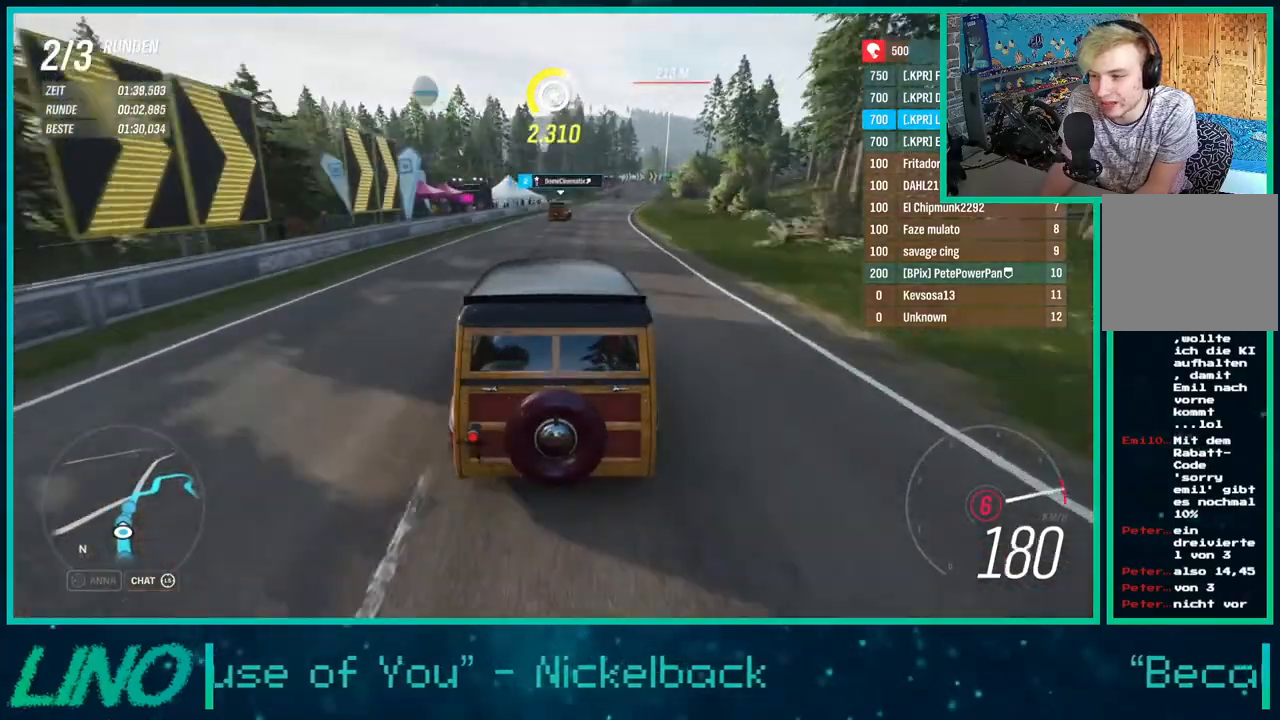
{"buttons": ["R2"], "left_stick": "up-right", "right_stick": "center", "events": [[17, "left_stick", "center"], [217, "left_stick", "up-right"], [367, "left_stick", "center"], [500, "left_stick", "up-right"]]}
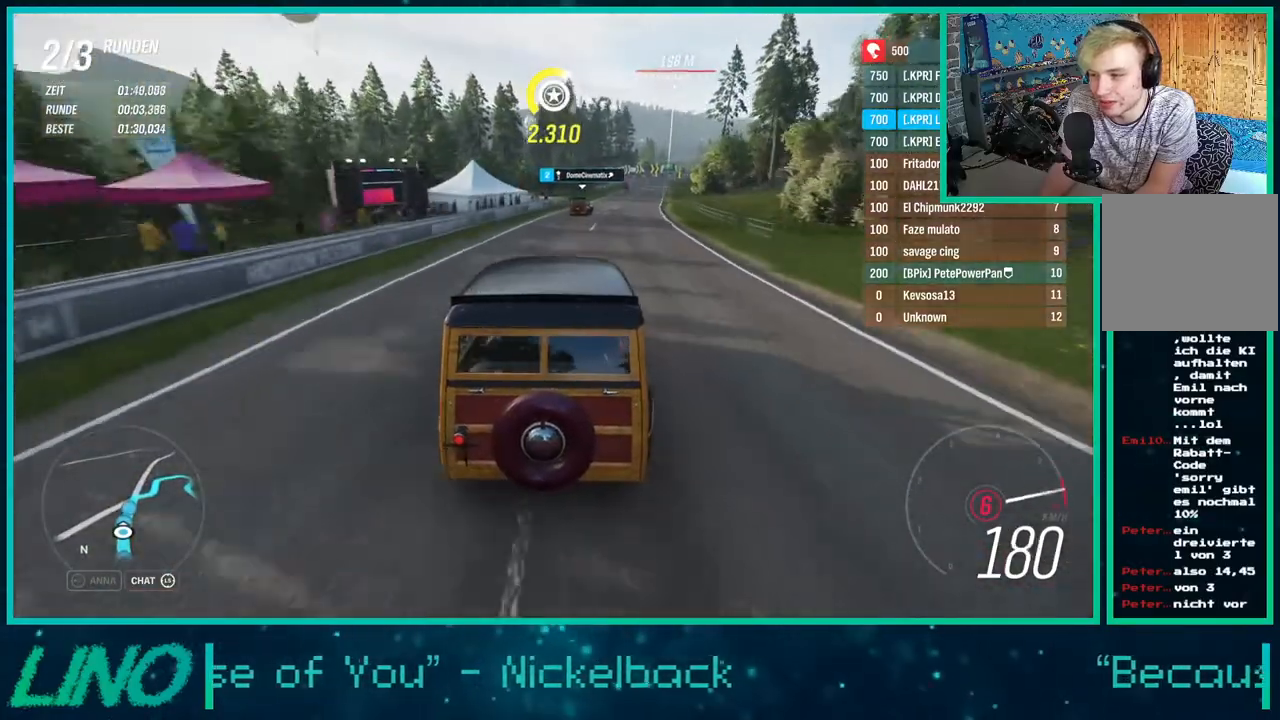
{"buttons": ["R2"], "left_stick": "up-right", "right_stick": "center", "events": [[217, "left_stick", "center"], [350, "left_stick", "up-right"]]}
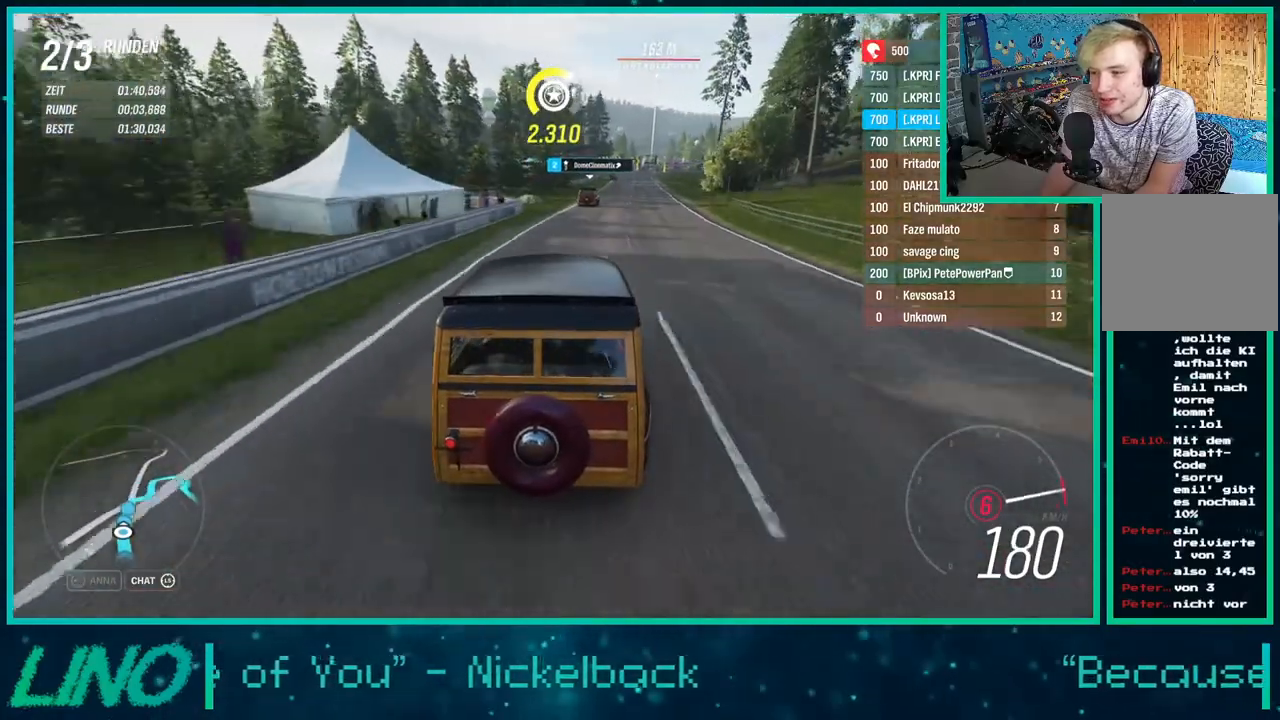
{"buttons": ["R2"], "left_stick": "up-right", "right_stick": "center", "events": [[117, "left_stick", "center"], [250, "left_stick", "up-right"], [383, "left_stick", "center"], [483, "left_stick", "up-right"]]}